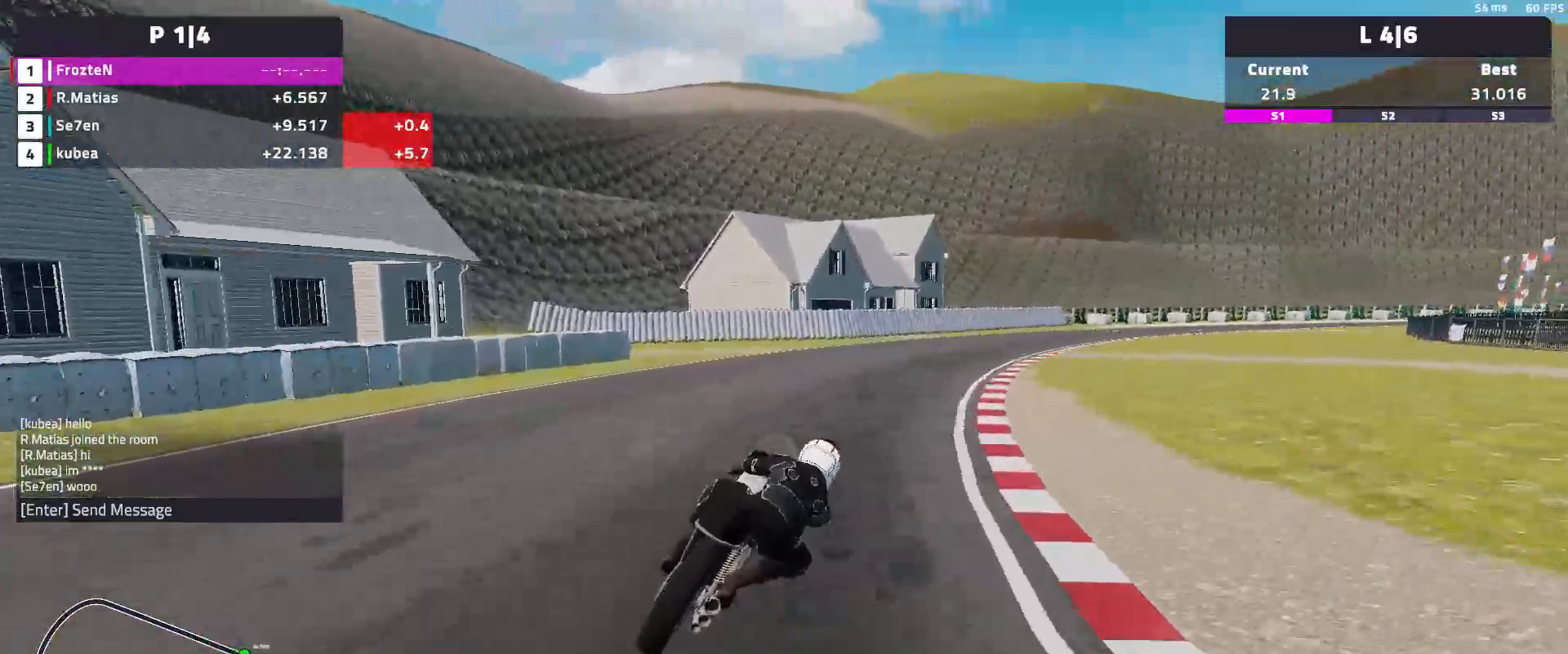
Gameplay with a controller (Xbox layout); each line is a JSON object with the inputs held at the frame after it. "events" lists button and stick changes between this image and that frame as [ms after this image, input, new state], when the widget could be followed in between. Not read: right_stick.
{"buttons": ["R2"], "left_stick": "right", "events": []}
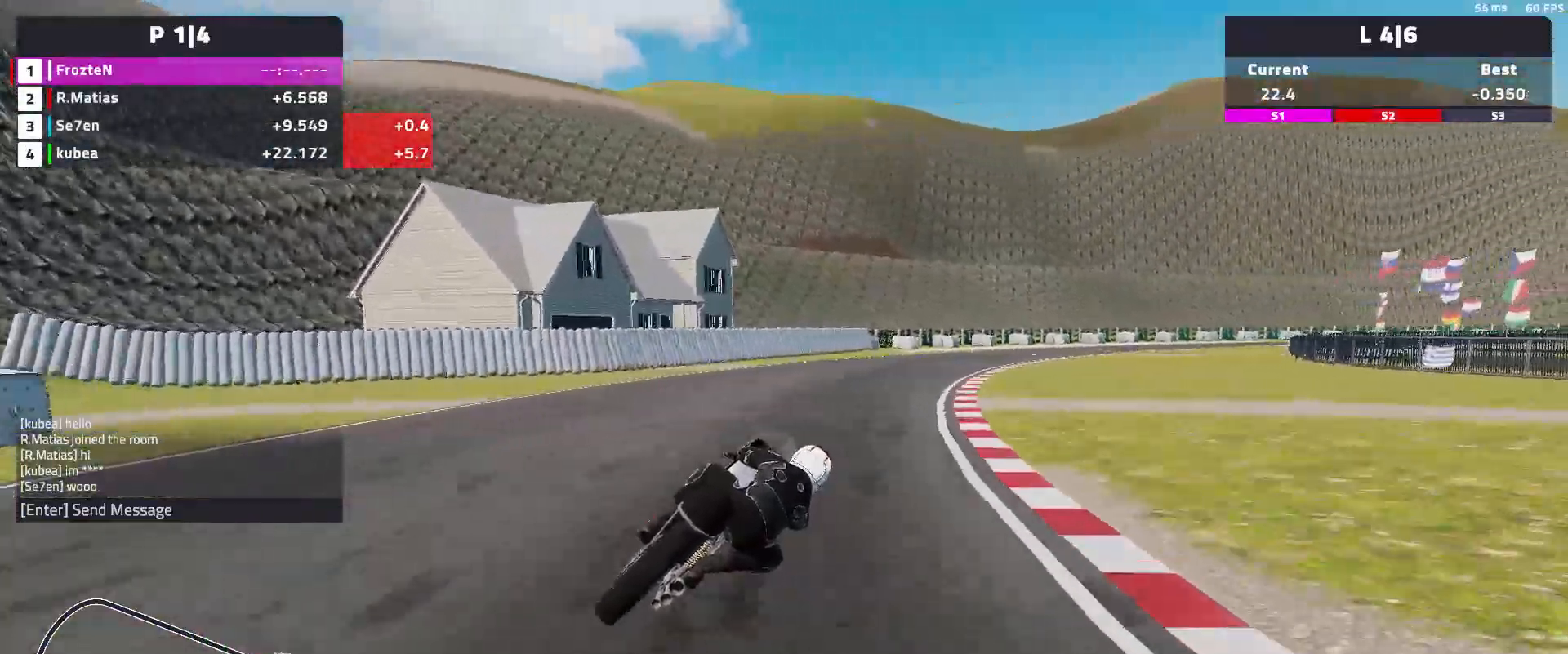
{"buttons": ["R2"], "left_stick": "right", "events": []}
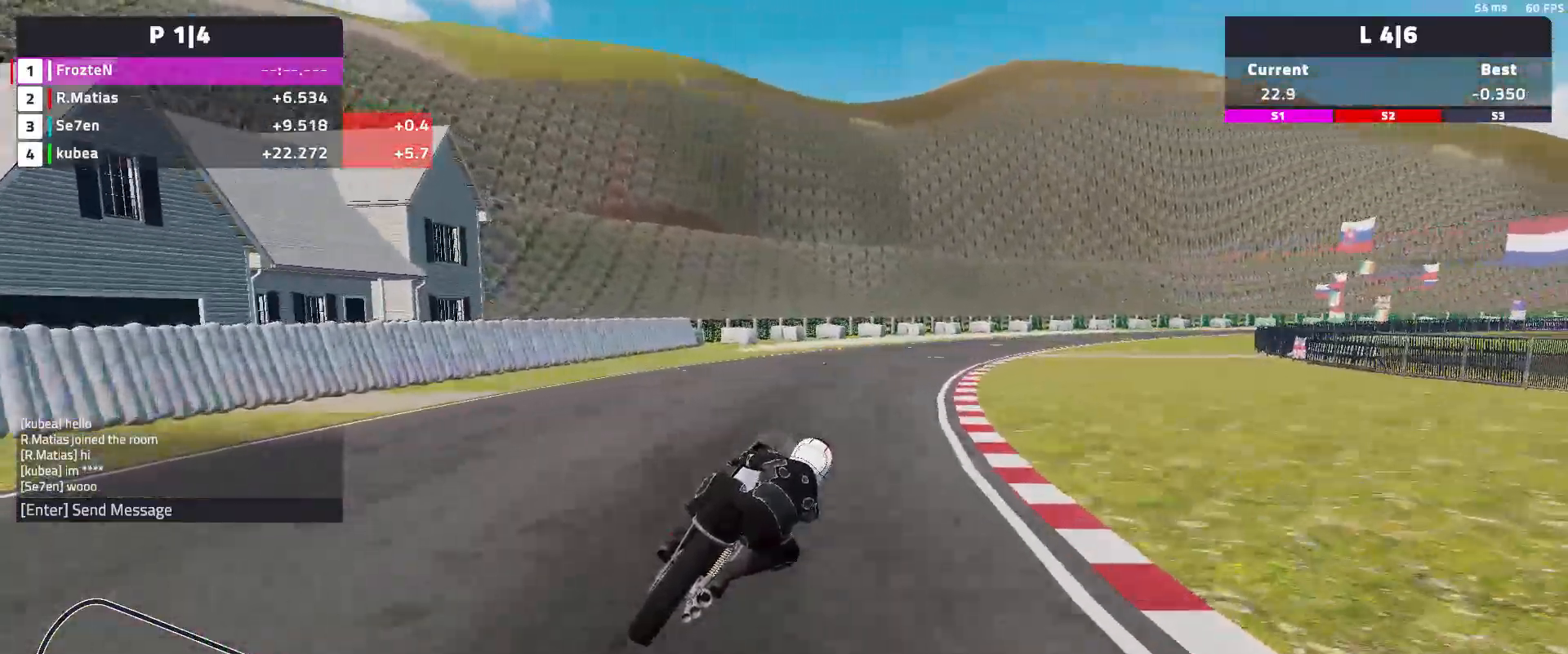
{"buttons": ["R2"], "left_stick": "right", "events": []}
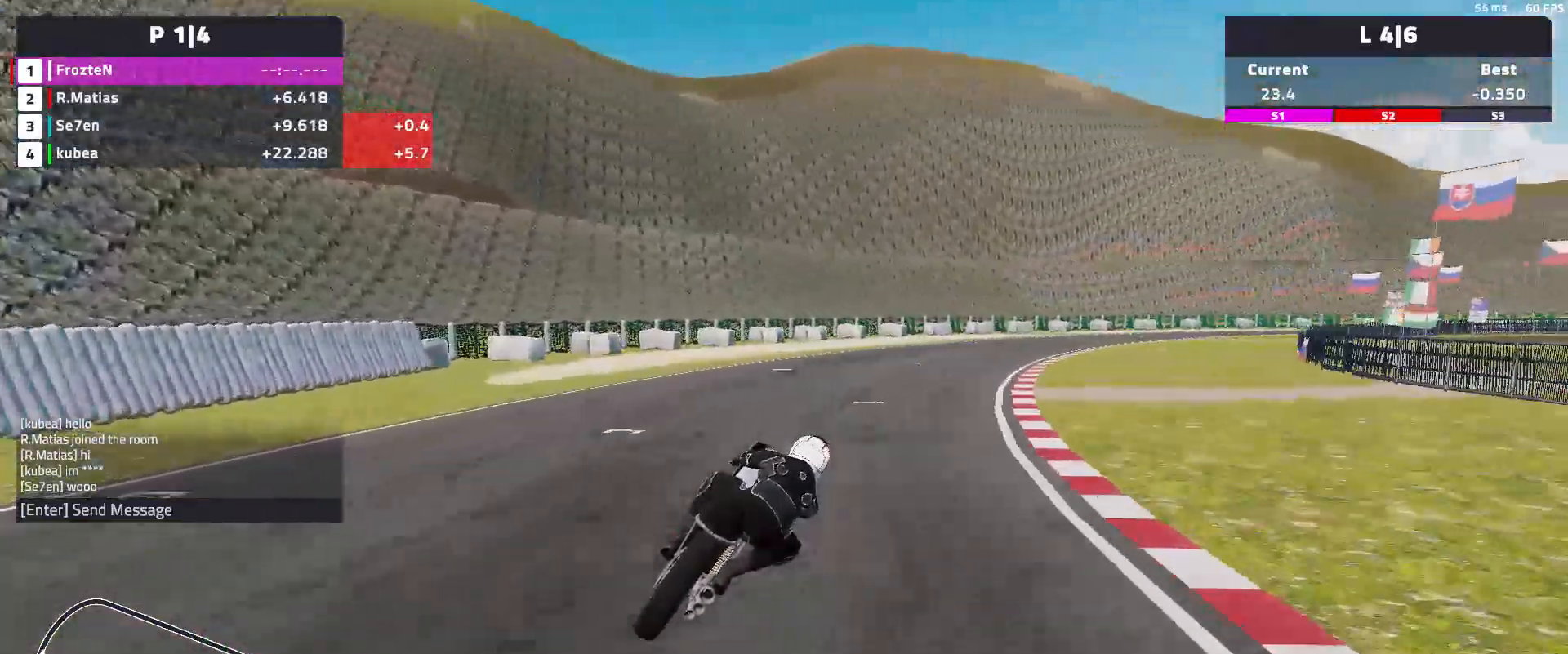
{"buttons": [], "left_stick": "right", "events": [[167, "L2", "down"], [183, "R2", "up"], [383, "L2", "up"]]}
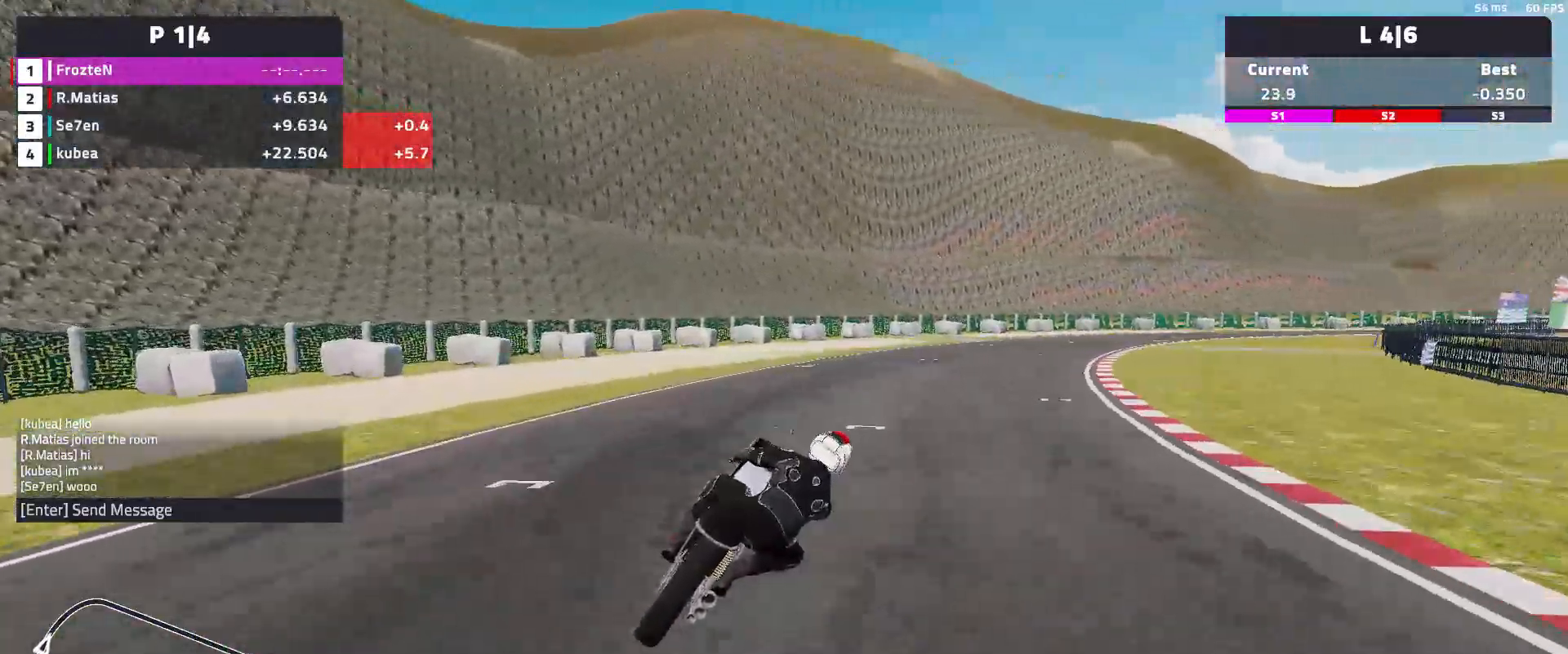
{"buttons": ["R2"], "left_stick": "right", "events": [[17, "L2", "down"], [183, "L2", "up"], [433, "R2", "down"]]}
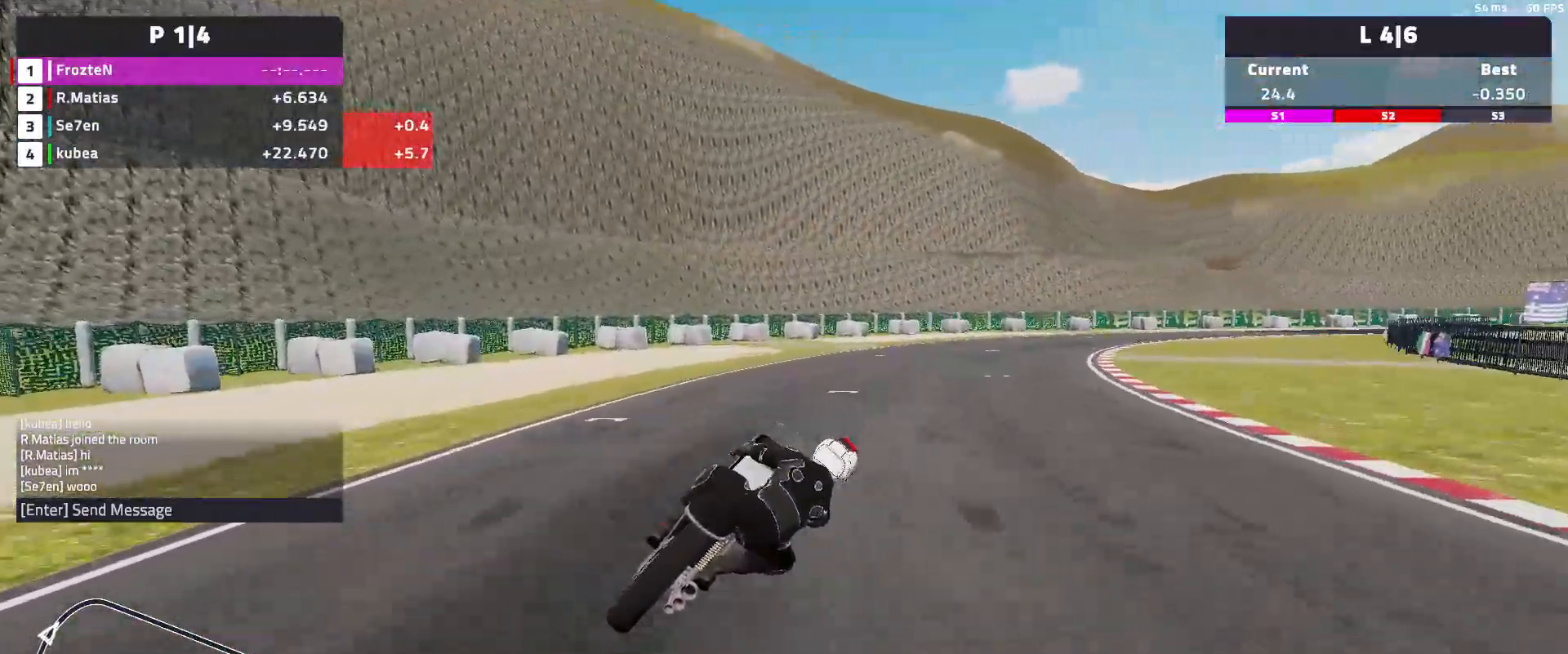
{"buttons": ["R2"], "left_stick": "right", "events": [[417, "R2", "up"], [483, "R2", "down"]]}
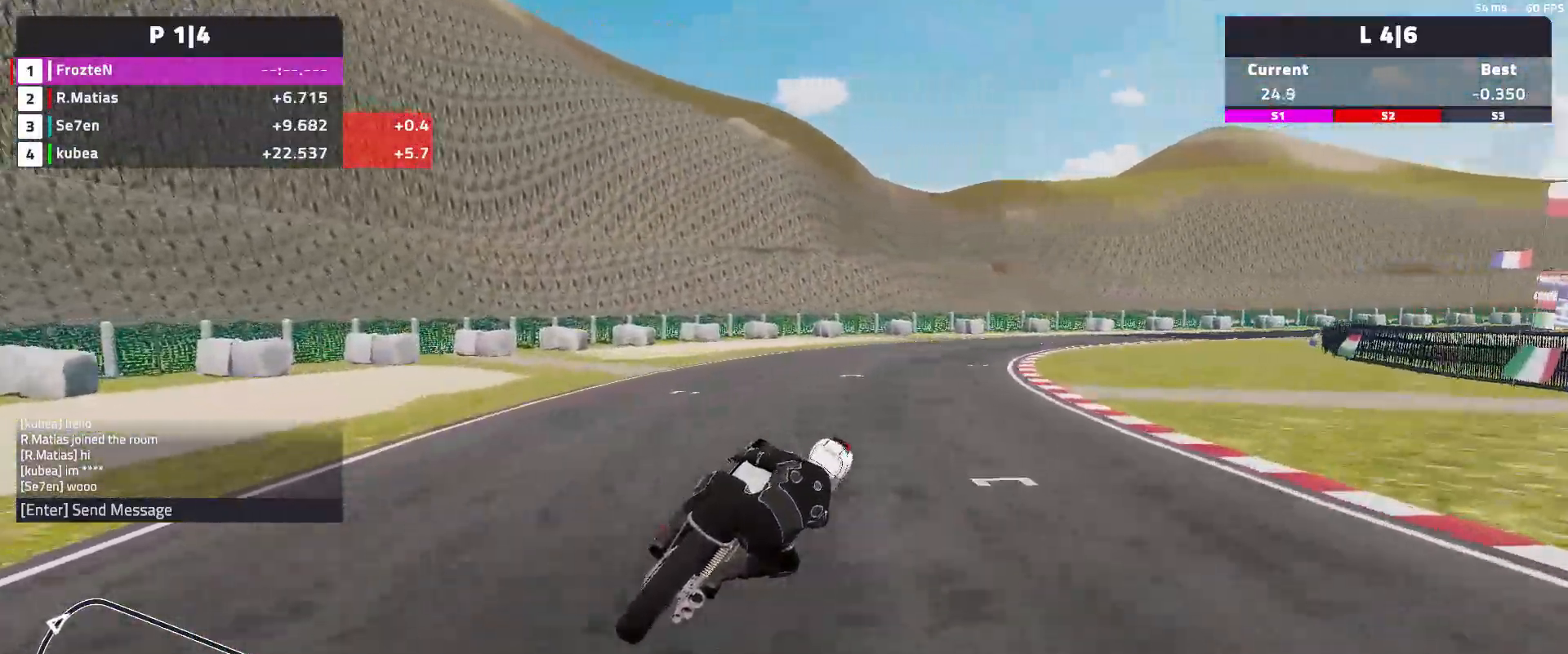
{"buttons": ["R2"], "left_stick": "right", "events": []}
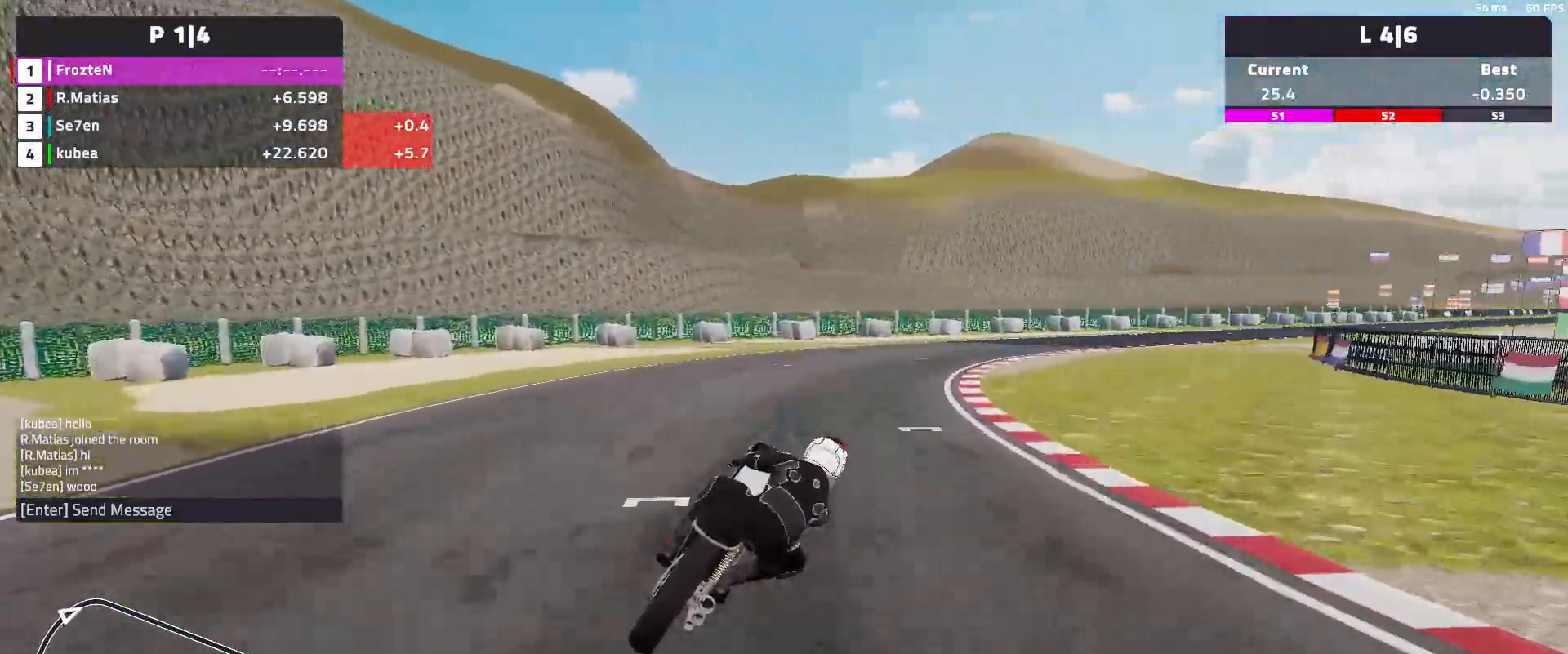
{"buttons": ["R2"], "left_stick": "right", "events": []}
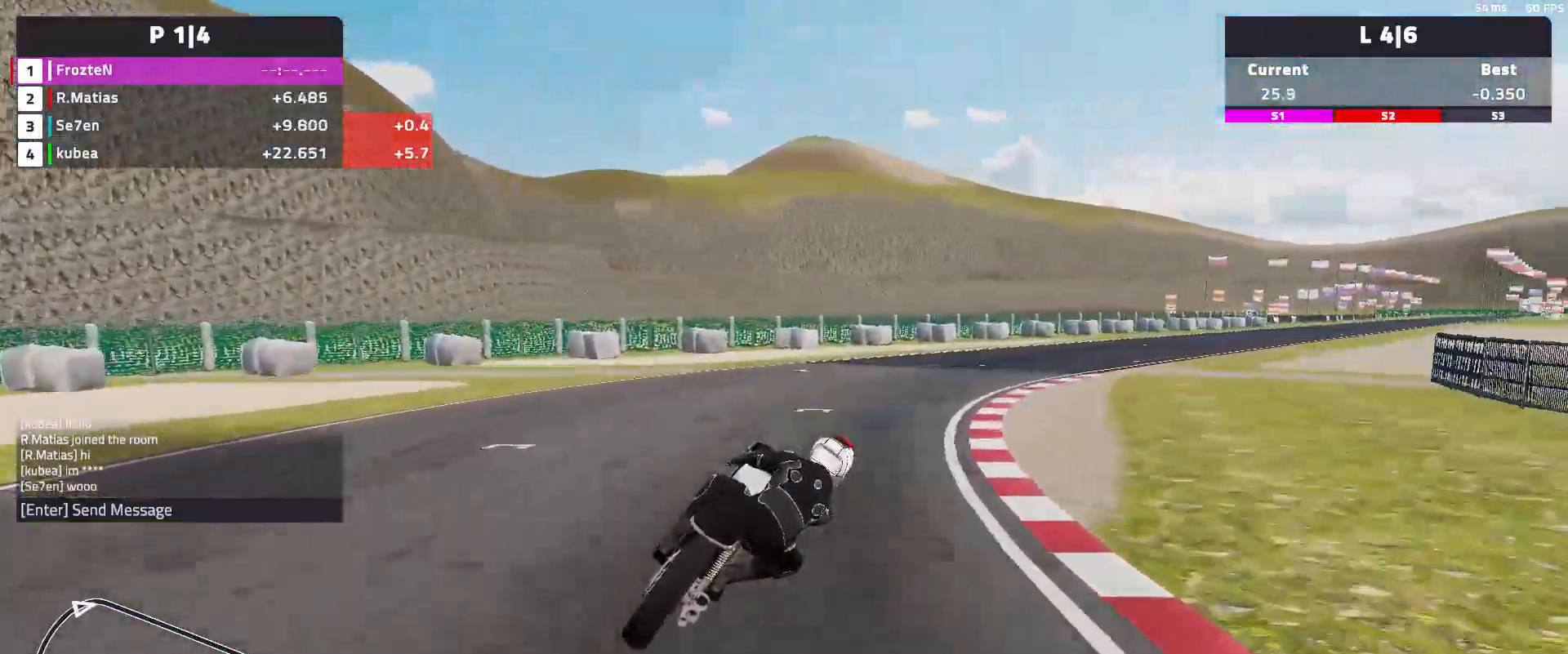
{"buttons": [], "left_stick": "right", "events": [[150, "R2", "up"]]}
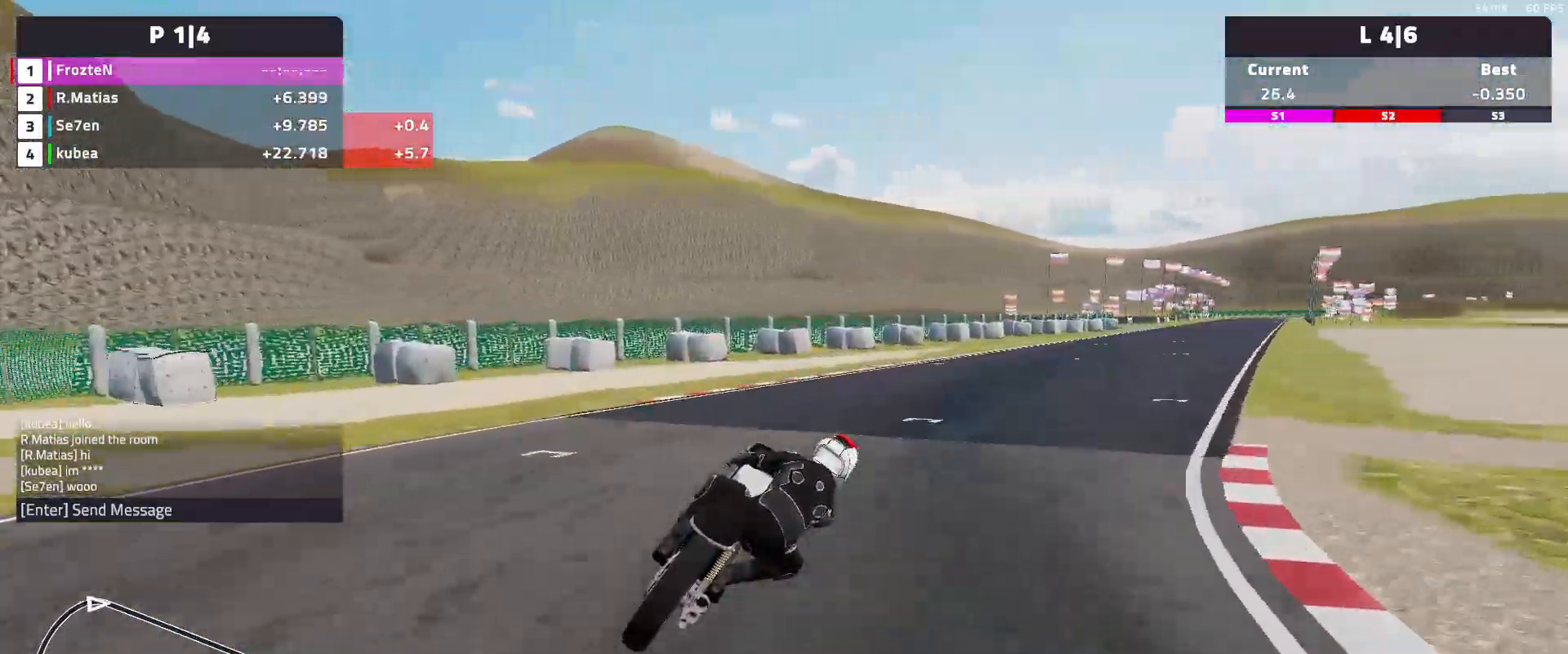
{"buttons": ["R2"], "left_stick": "right", "events": [[450, "R2", "down"]]}
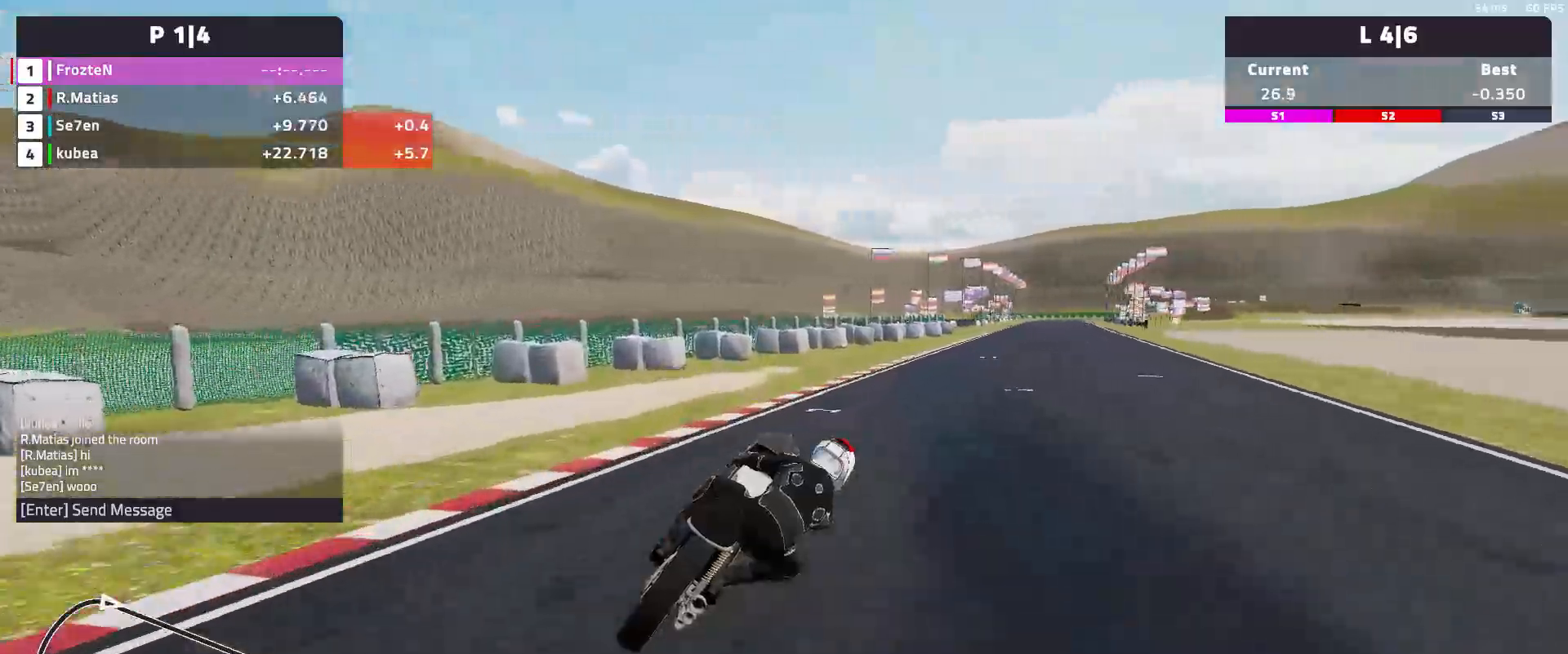
{"buttons": ["R2"], "left_stick": "right", "events": []}
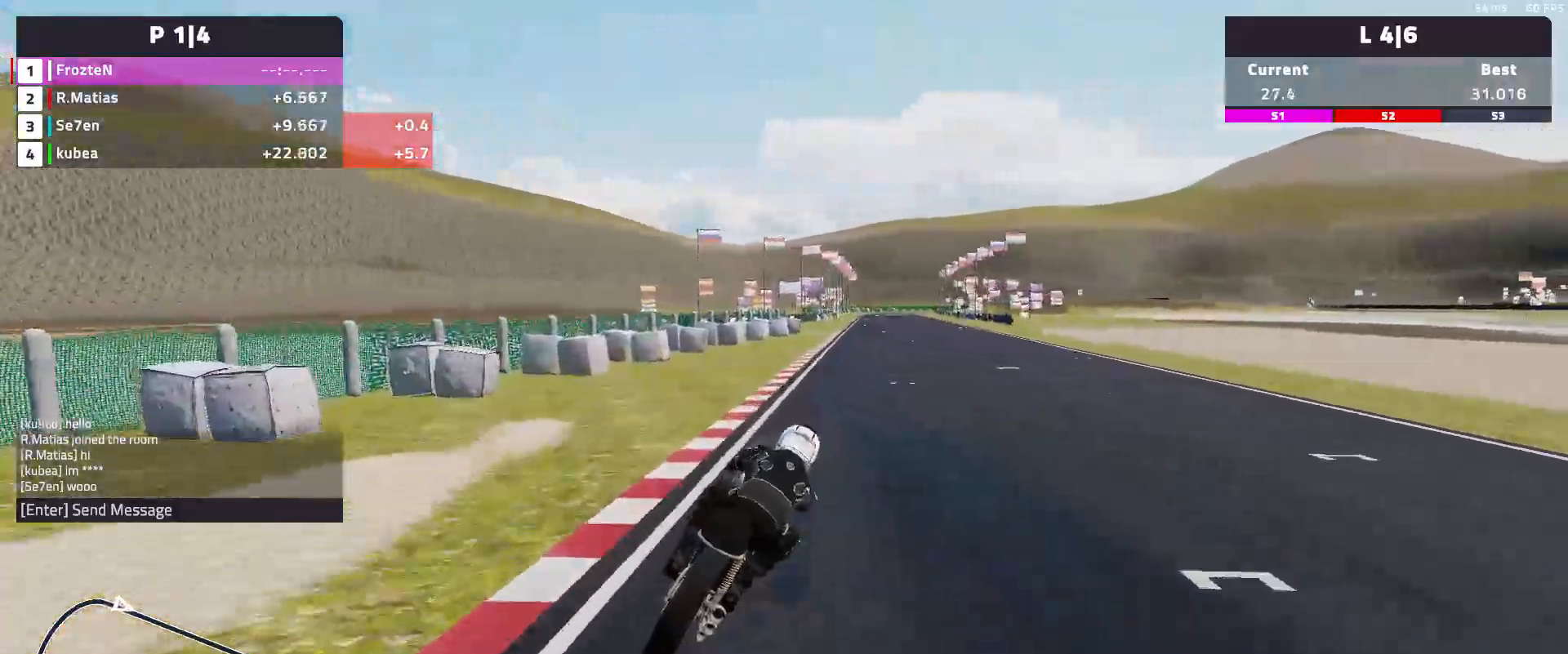
{"buttons": ["R2"], "left_stick": "left", "events": [[133, "left_stick", "center"], [350, "left_stick", "left"]]}
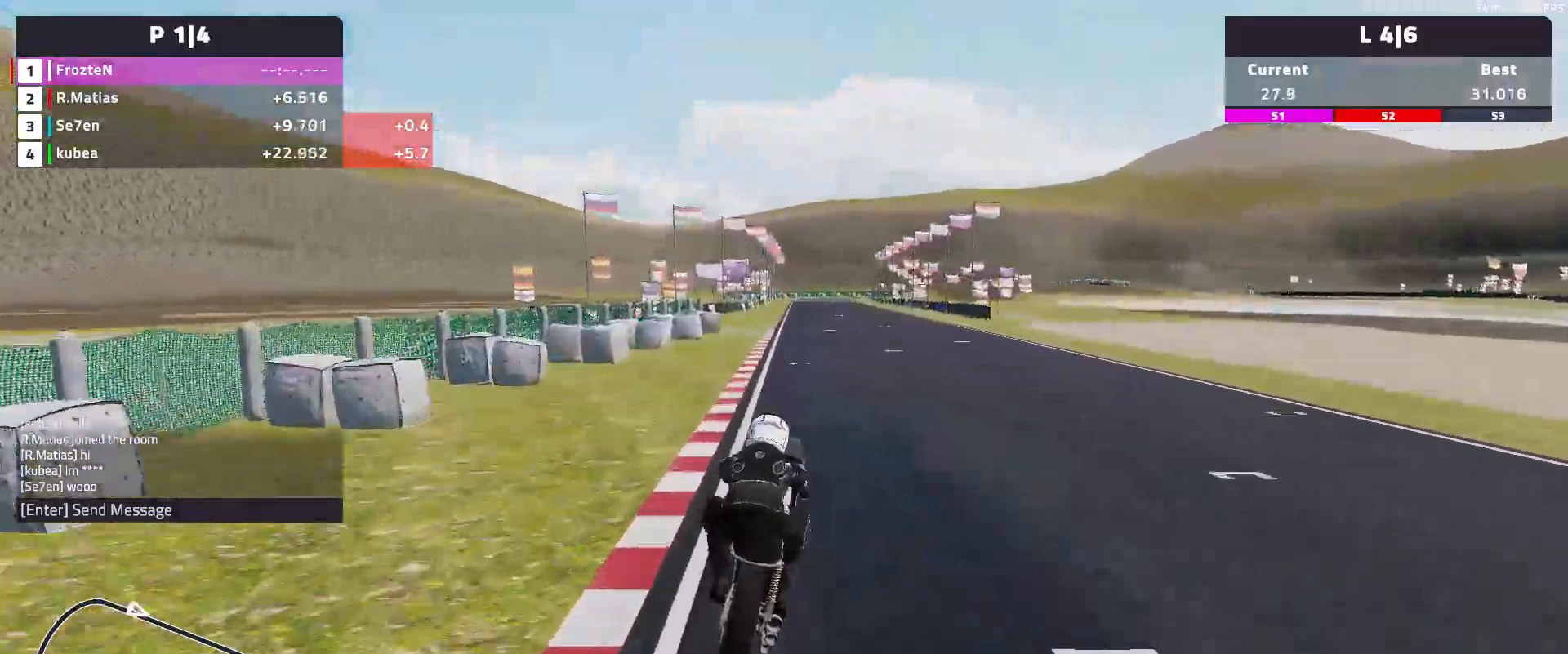
{"buttons": ["R2"], "left_stick": "center", "events": [[283, "left_stick", "center"]]}
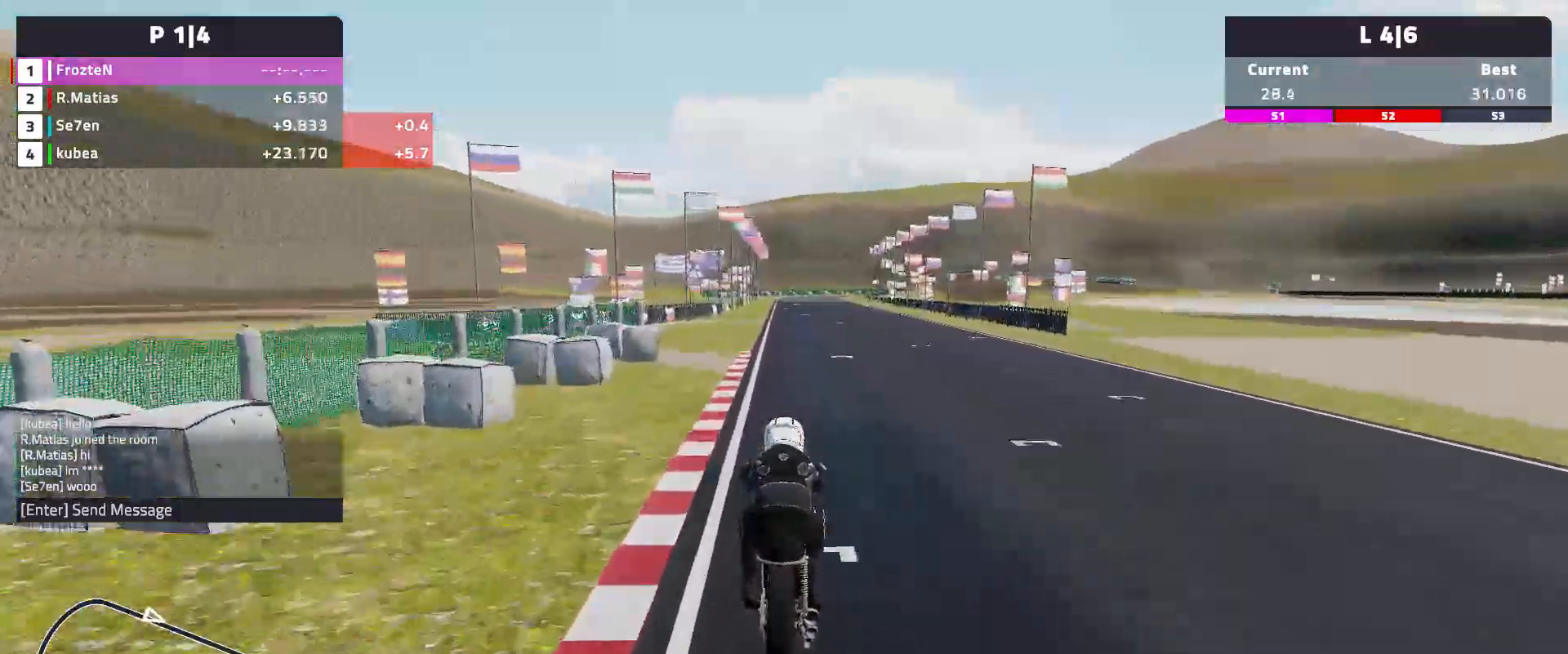
{"buttons": ["R2"], "left_stick": "center", "events": []}
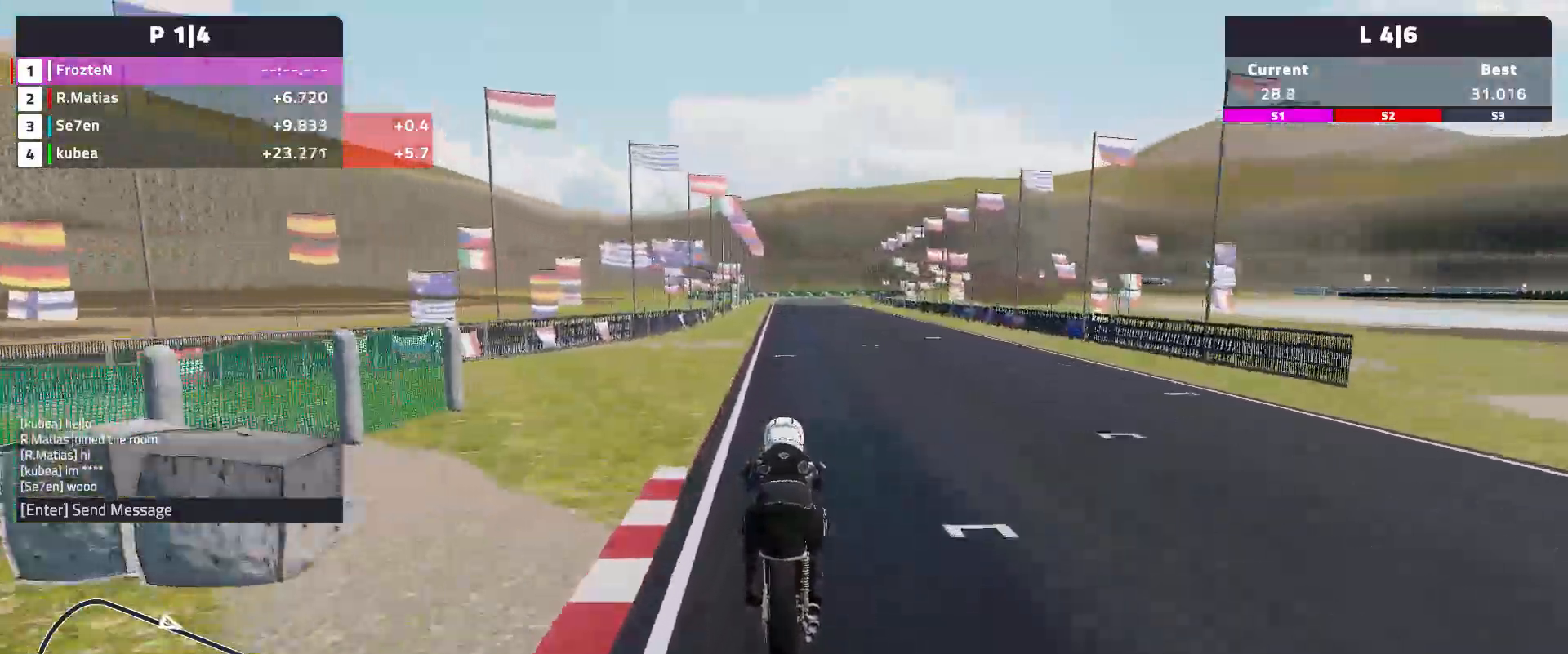
{"buttons": ["R2"], "left_stick": "center", "events": []}
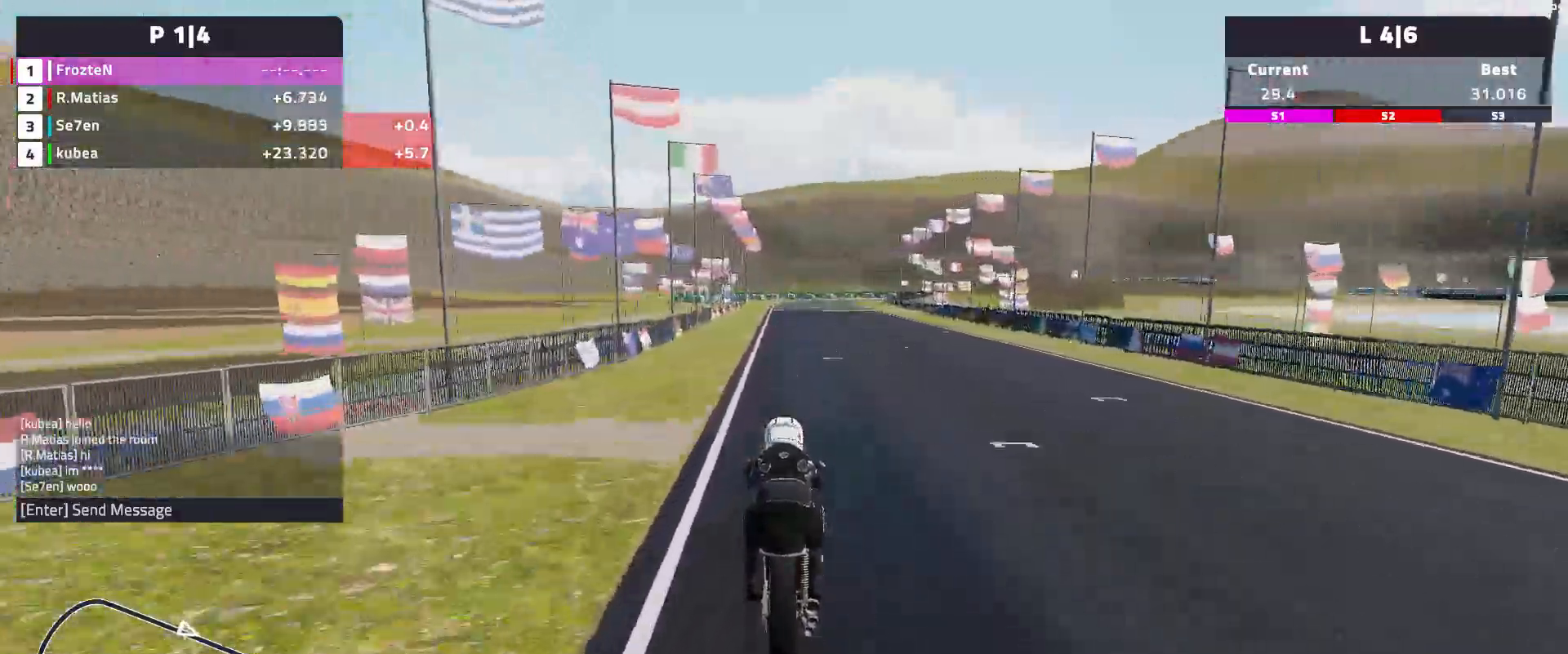
{"buttons": ["R2"], "left_stick": "center", "events": []}
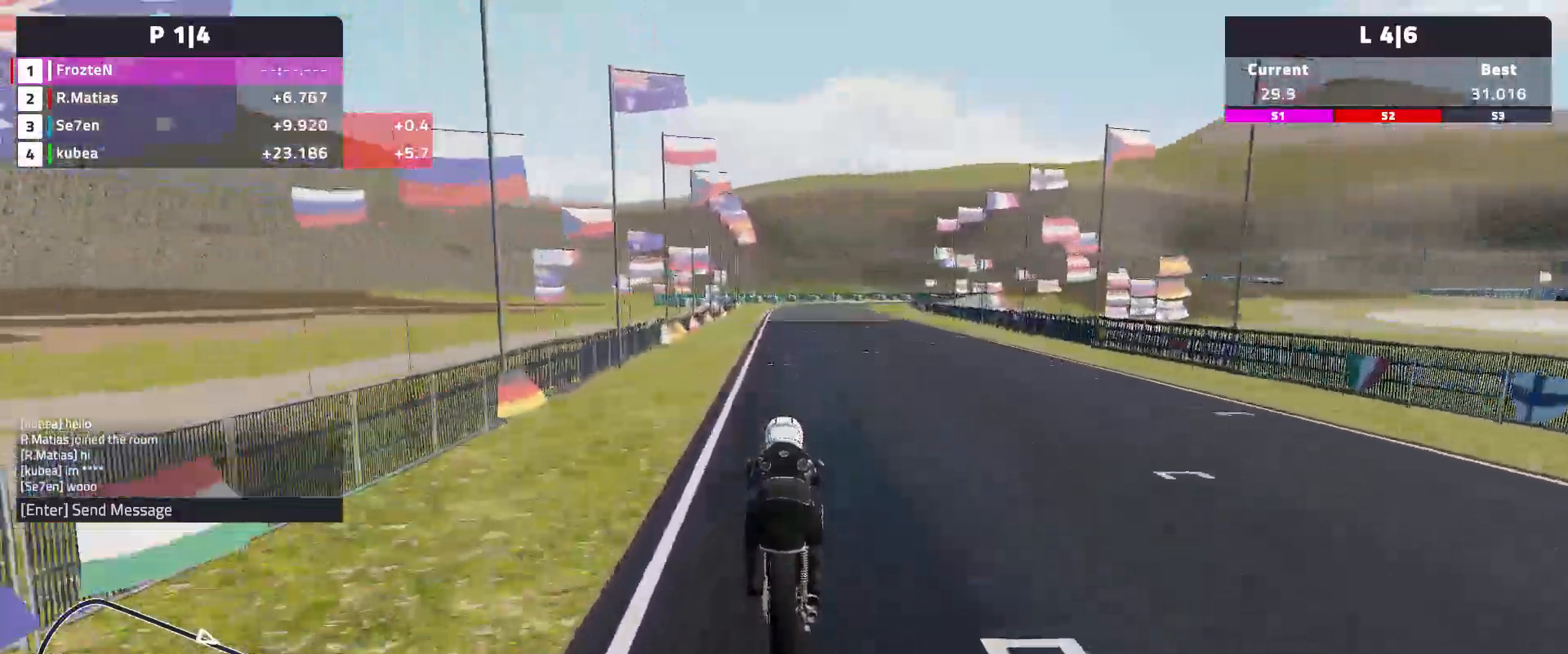
{"buttons": ["R2"], "left_stick": "left", "events": [[200, "left_stick", "left"]]}
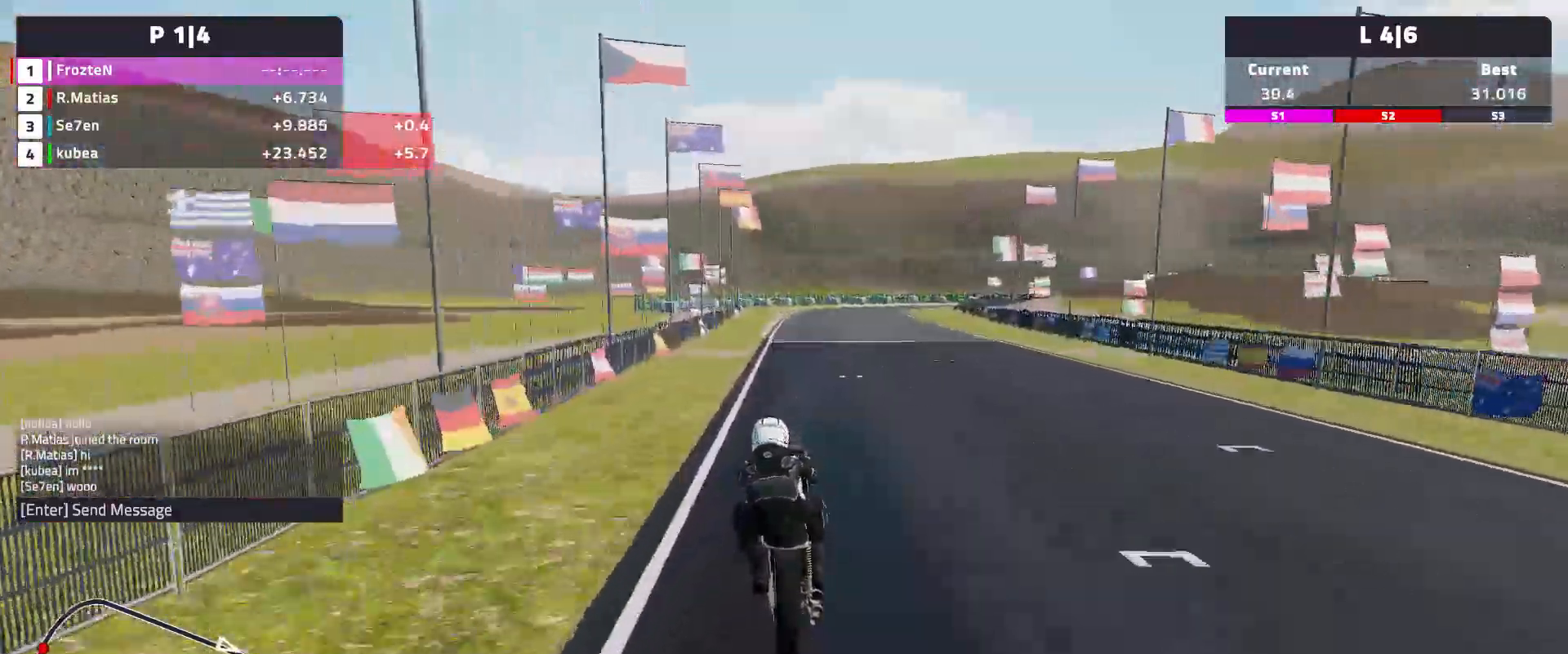
{"buttons": ["R2"], "left_stick": "right", "events": [[233, "left_stick", "center"], [367, "left_stick", "right"]]}
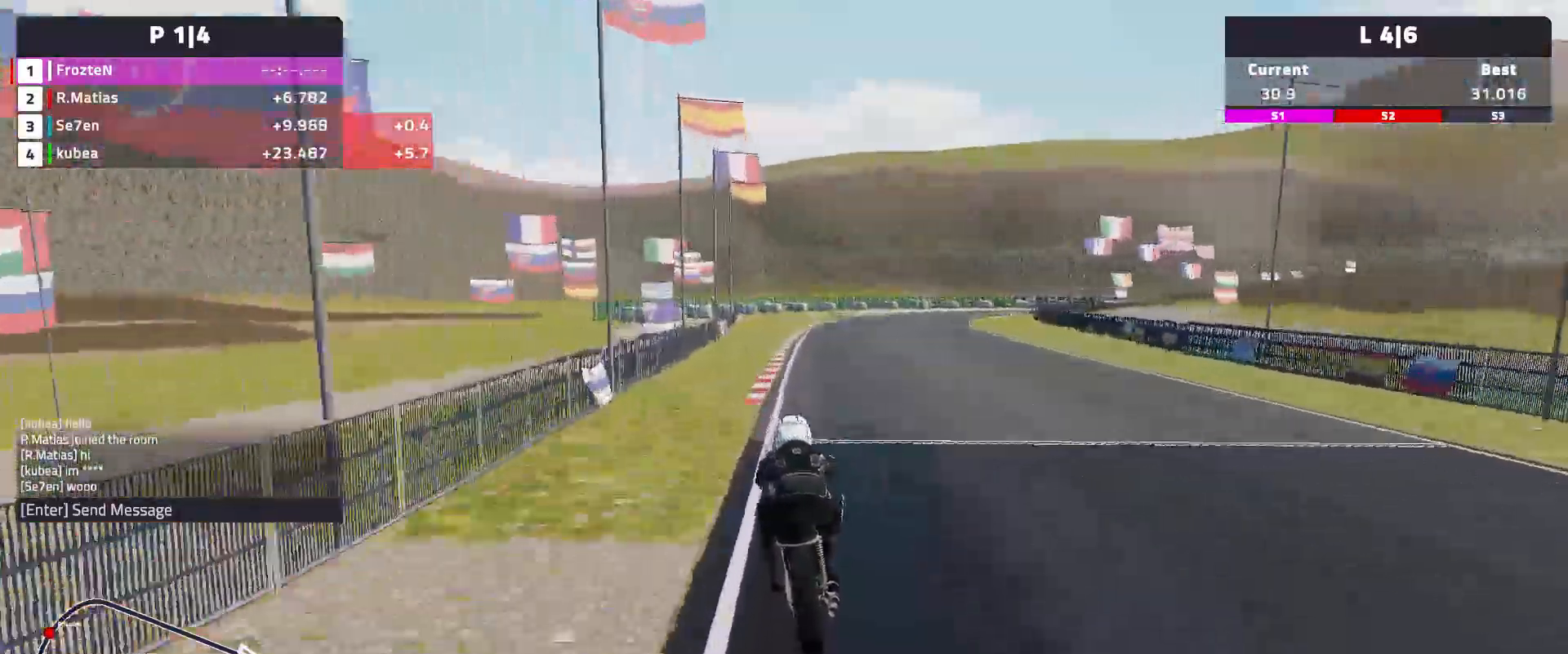
{"buttons": [], "left_stick": "right", "events": [[117, "R2", "up"]]}
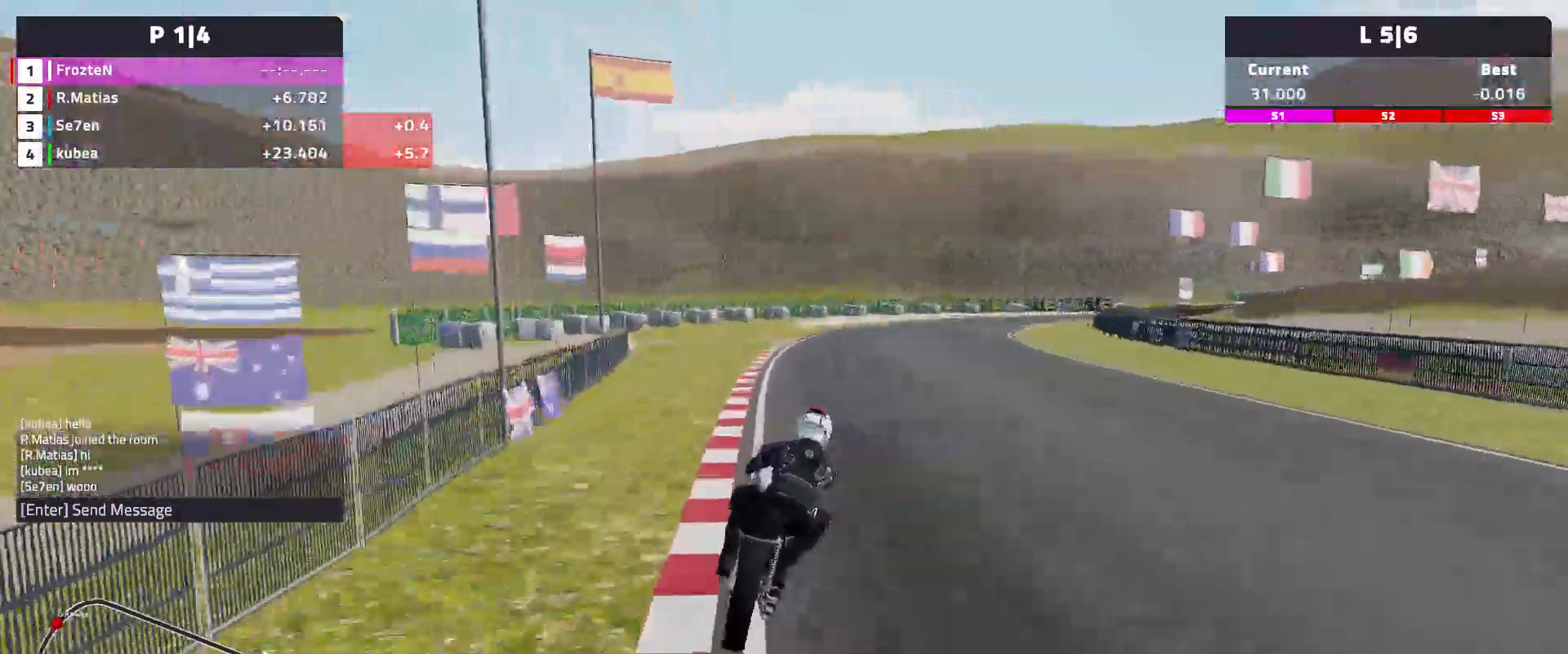
{"buttons": ["L2"], "left_stick": "right", "events": [[17, "L2", "down"]]}
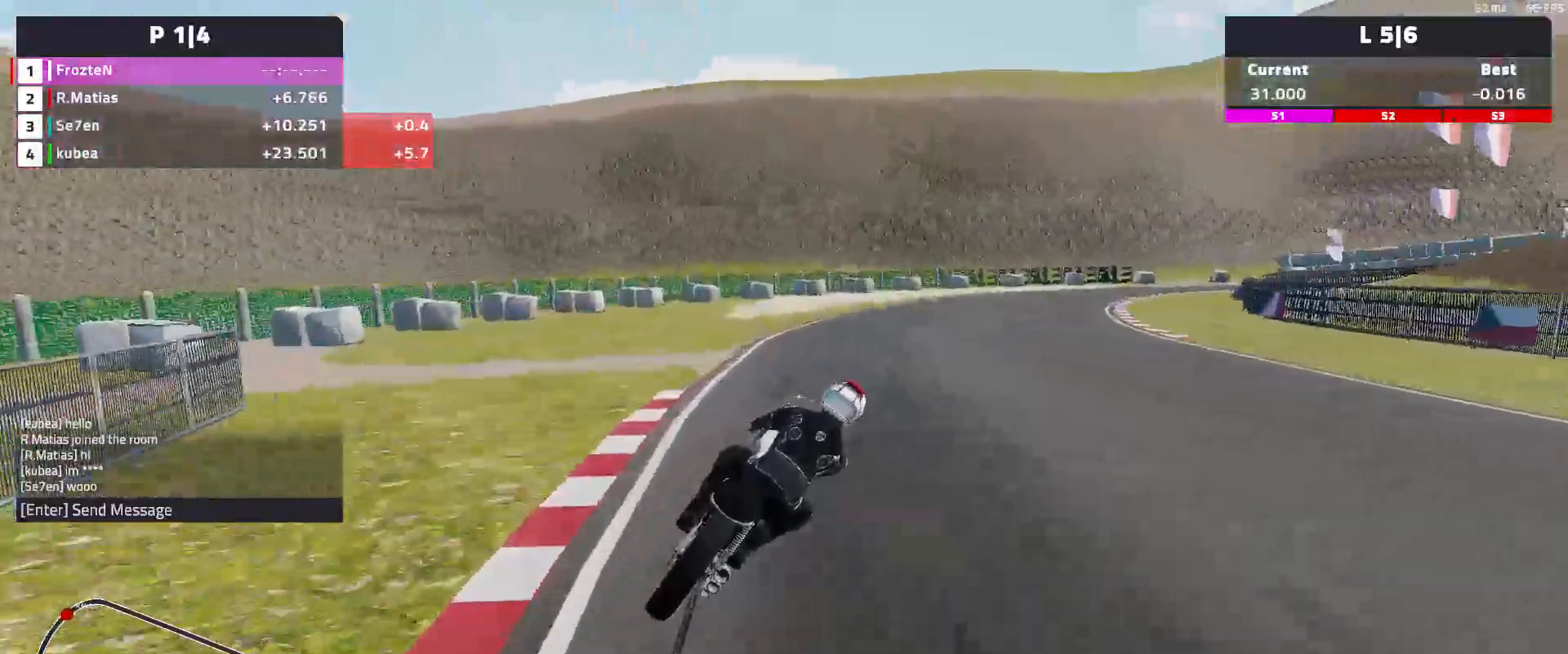
{"buttons": ["R2"], "left_stick": "right", "events": [[33, "L2", "up"], [267, "R2", "down"]]}
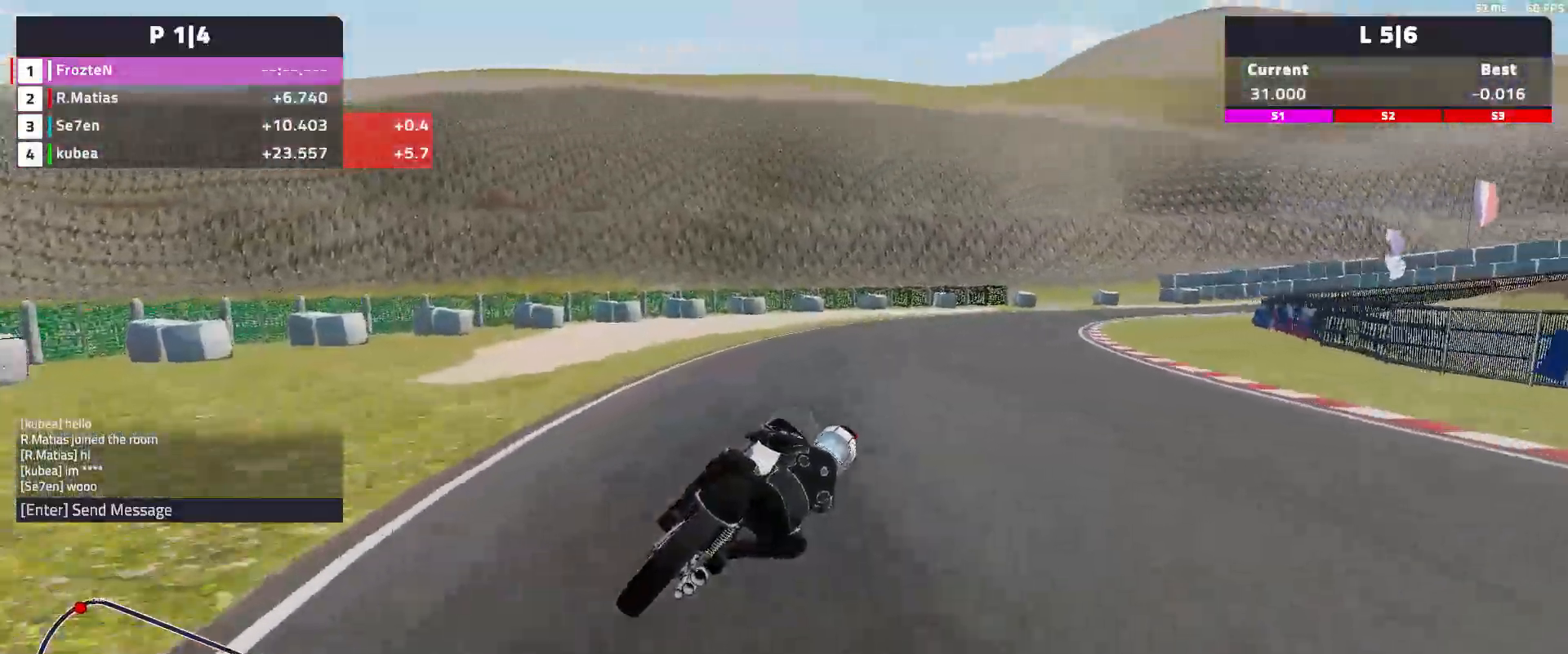
{"buttons": ["L2"], "left_stick": "right", "events": [[200, "R2", "up"], [417, "L2", "down"]]}
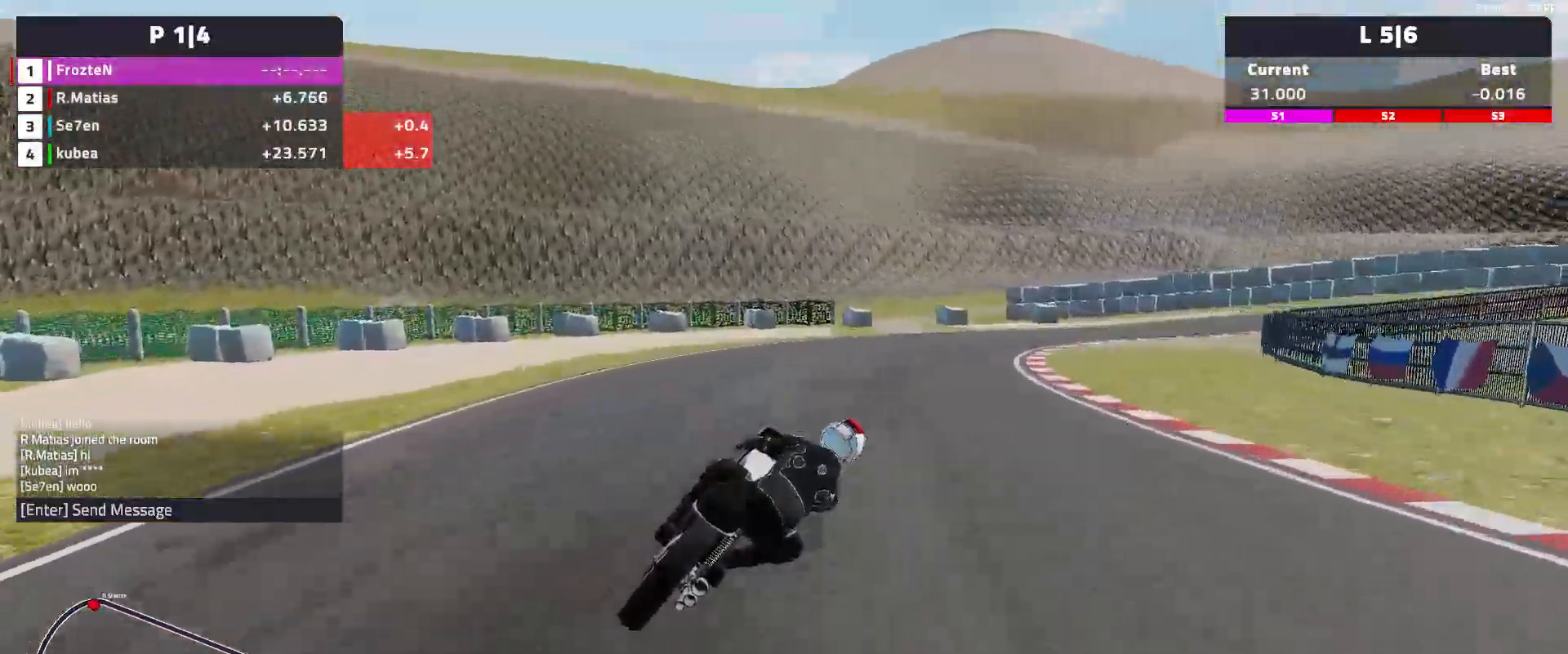
{"buttons": [], "left_stick": "right", "events": [[317, "L2", "up"]]}
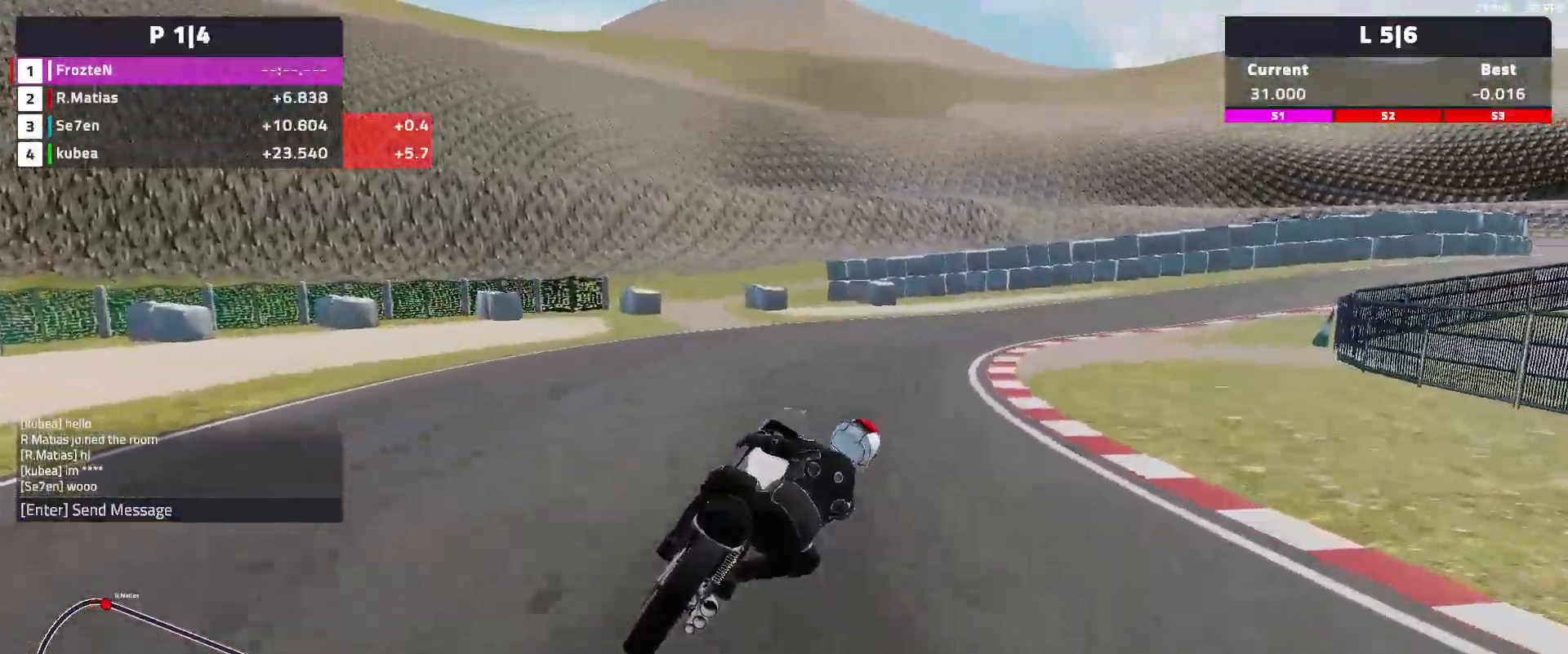
{"buttons": [], "left_stick": "right", "events": [[117, "R2", "down"], [317, "R2", "up"]]}
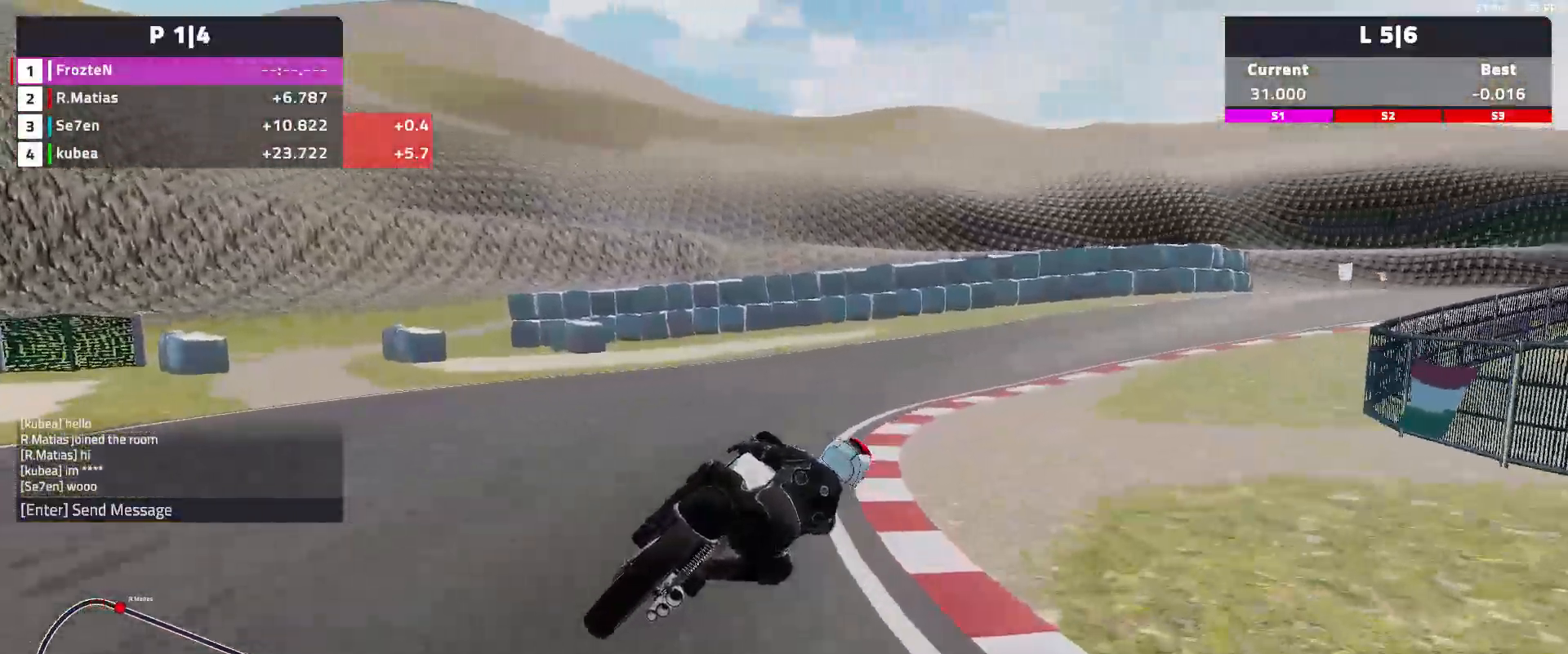
{"buttons": [], "left_stick": "right", "events": []}
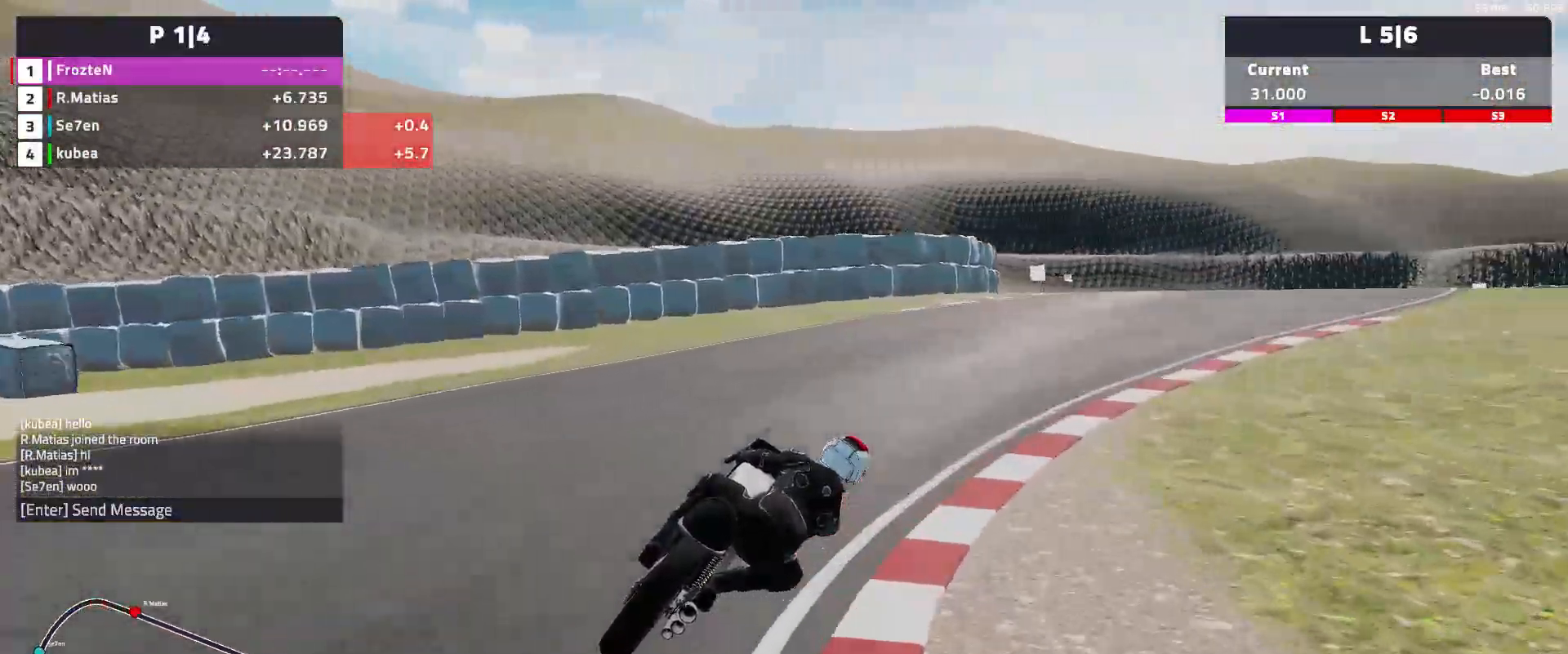
{"buttons": ["R2"], "left_stick": "center", "events": [[83, "R2", "down"], [450, "left_stick", "center"]]}
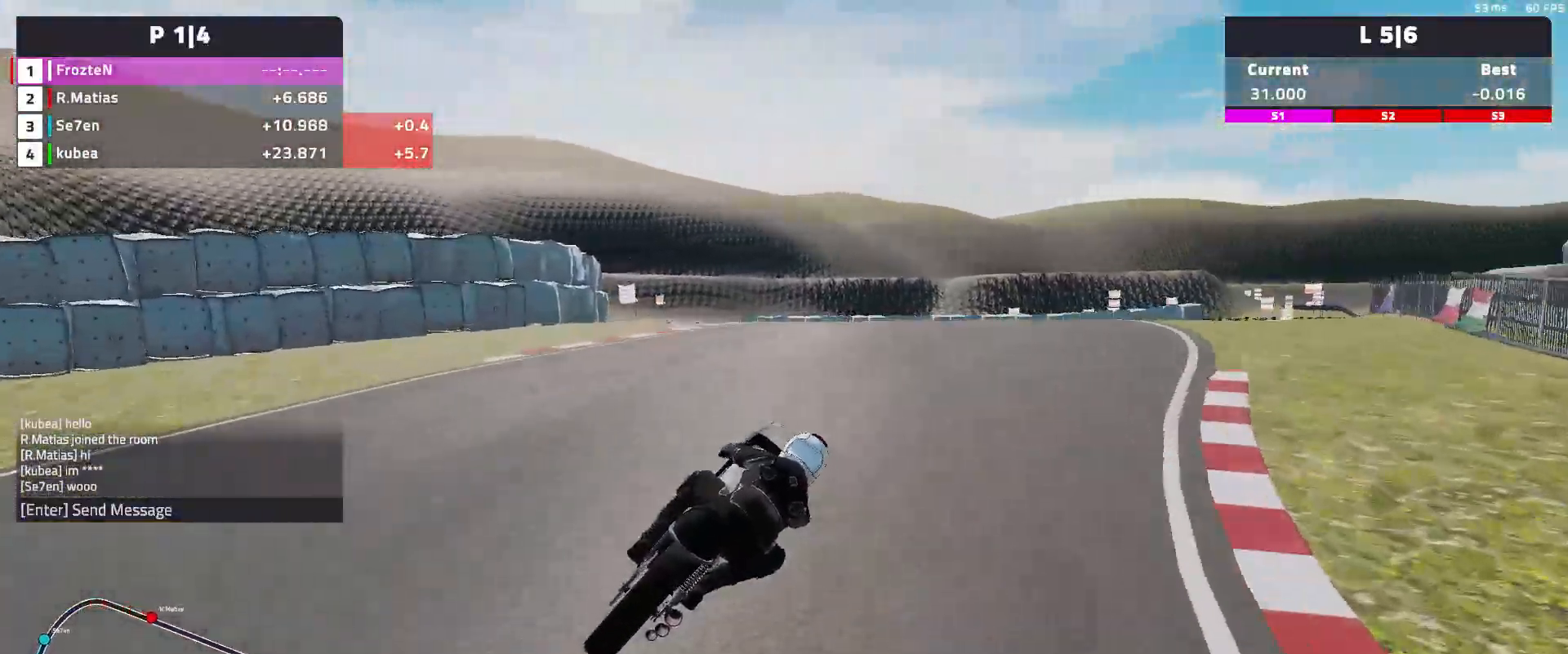
{"buttons": ["R2"], "left_stick": "left", "events": [[50, "left_stick", "left"], [233, "R2", "up"], [433, "R2", "down"]]}
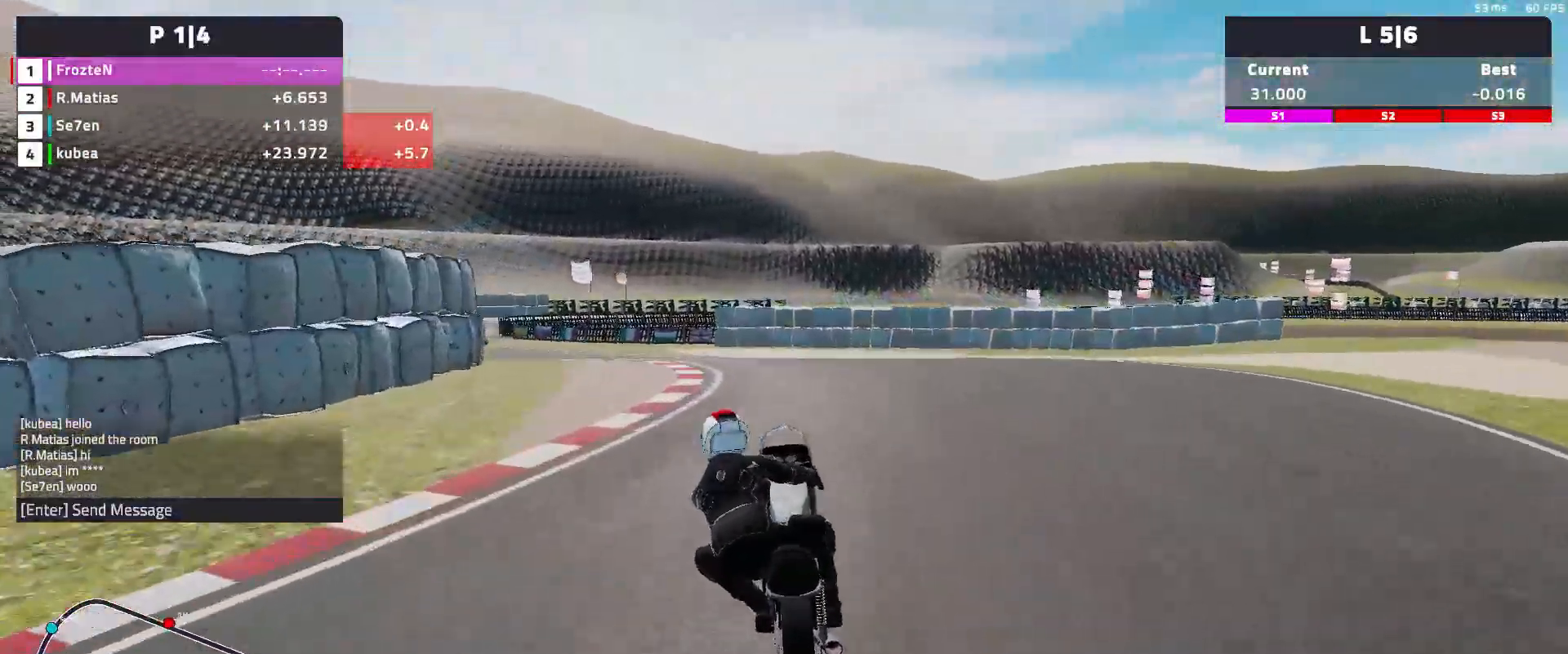
{"buttons": [], "left_stick": "left", "events": [[133, "R2", "up"]]}
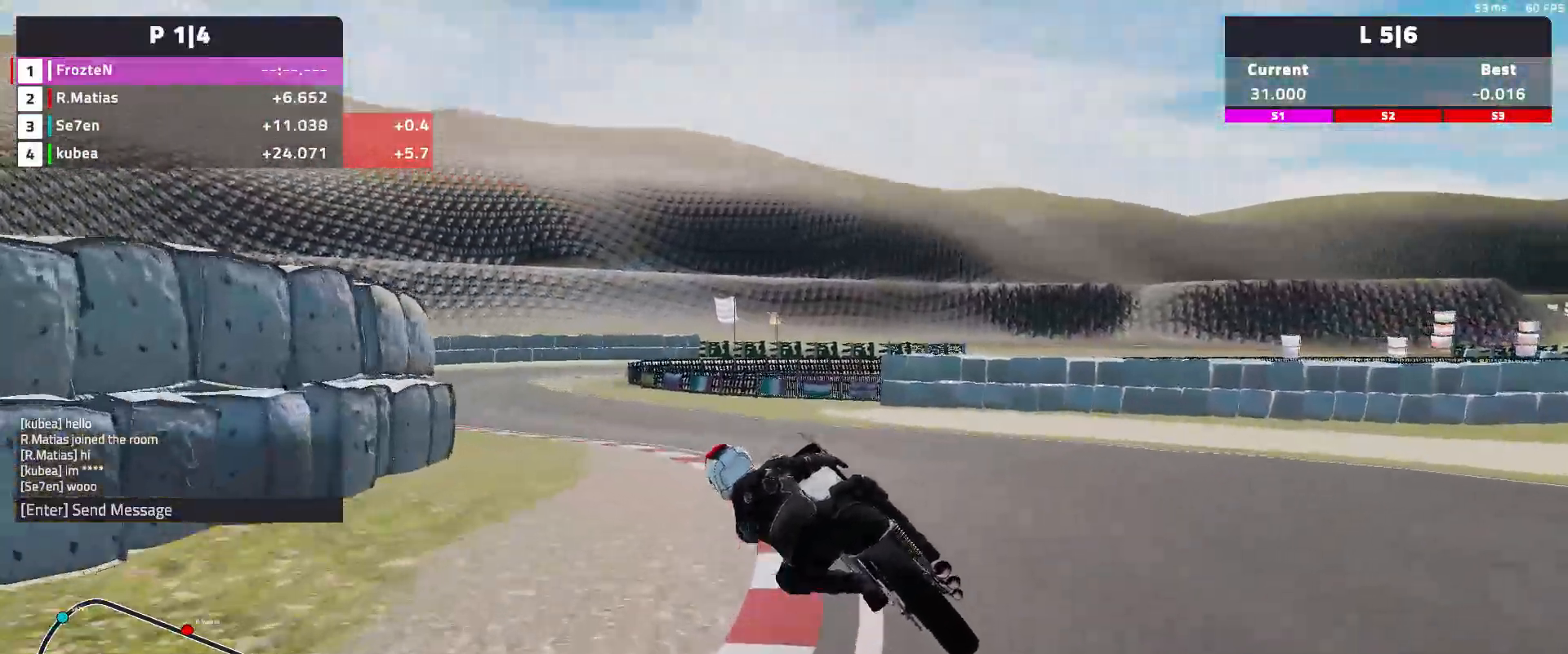
{"buttons": ["R2"], "left_stick": "left", "events": [[150, "R2", "down"]]}
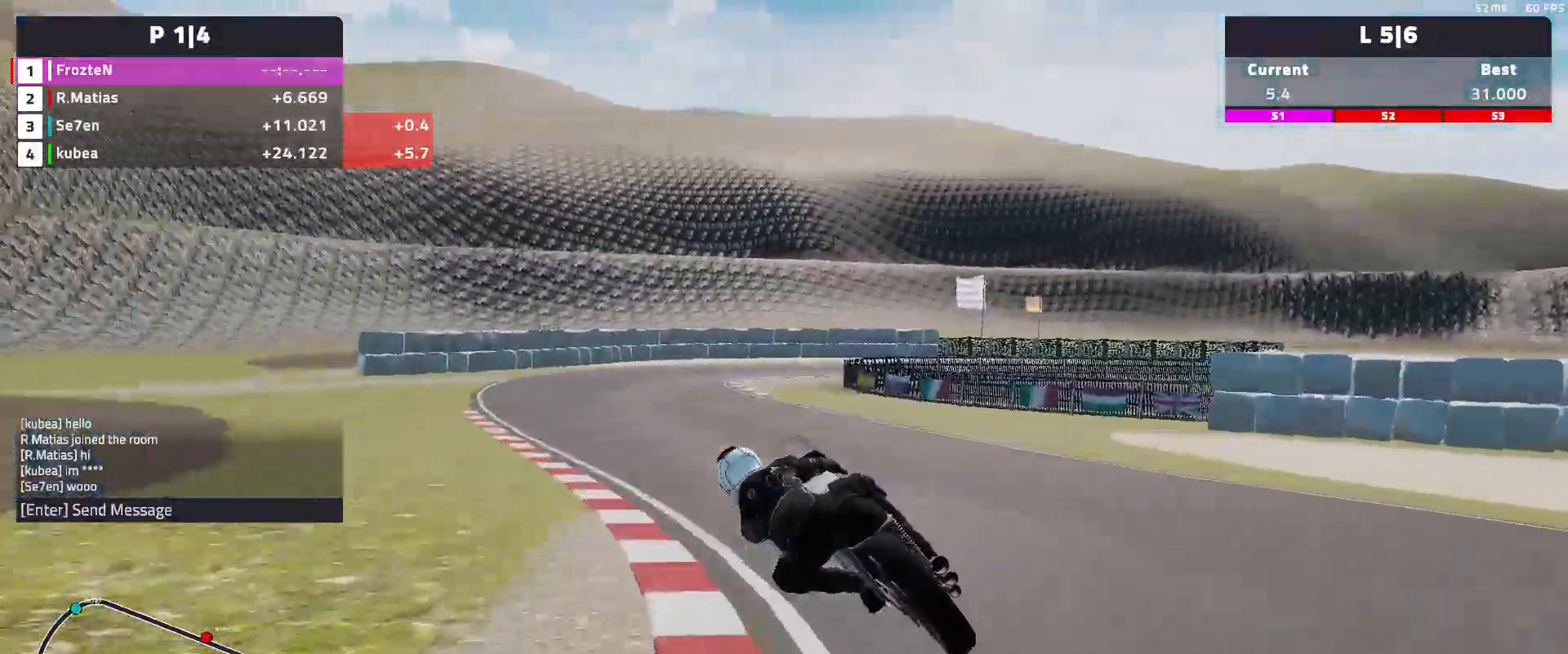
{"buttons": ["R2"], "left_stick": "right", "events": [[300, "left_stick", "center"], [400, "left_stick", "right"]]}